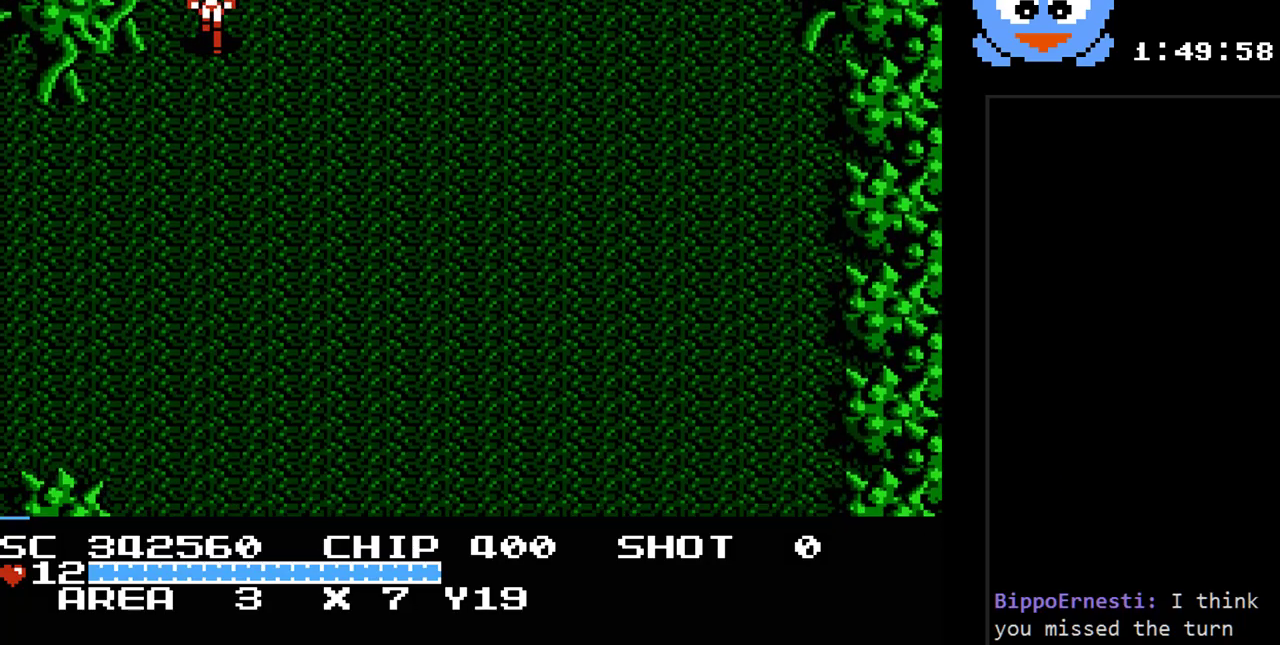
Gameplay with a controller (Nintendo layout); each line is a JSON object with the inputs held at the frame after it. "events" lists button and stick changes between this image and that frame as [ms after this image, input, new state], when the widget could be followed in between. Not read: L3 R3.
{"buttons": ["Y", "DPAD_DOWN", "DPAD_LEFT"], "events": []}
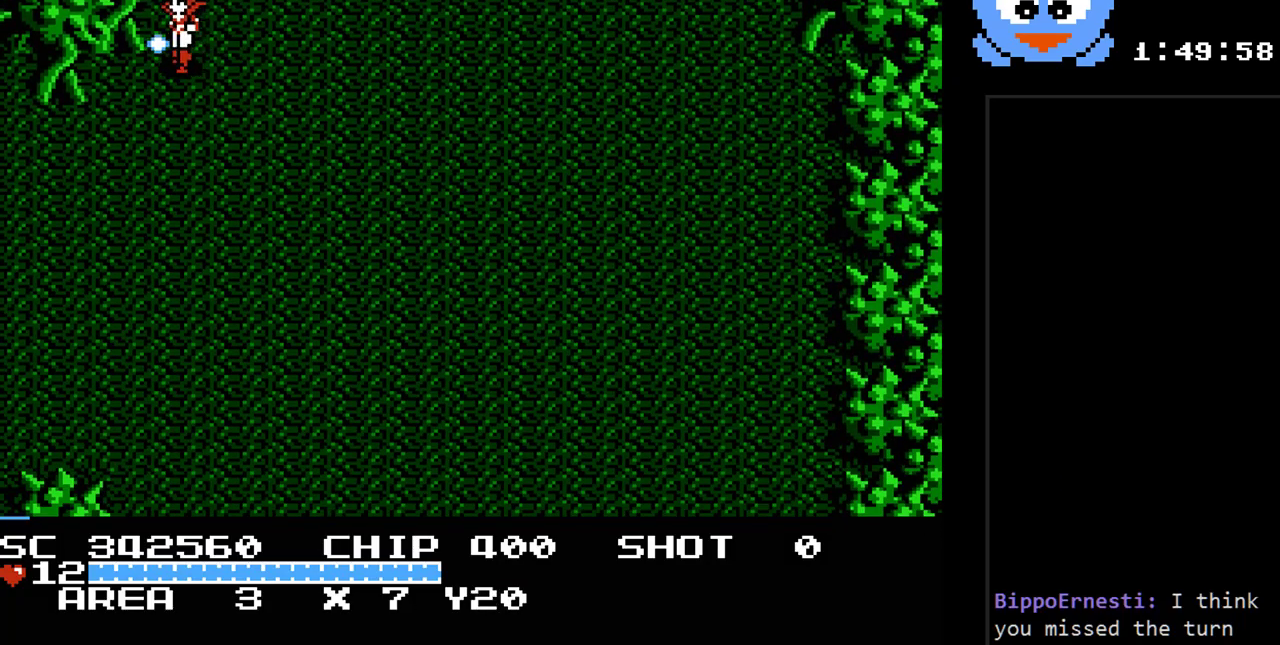
{"buttons": ["Y", "DPAD_LEFT"], "events": [[367, "DPAD_DOWN", "up"]]}
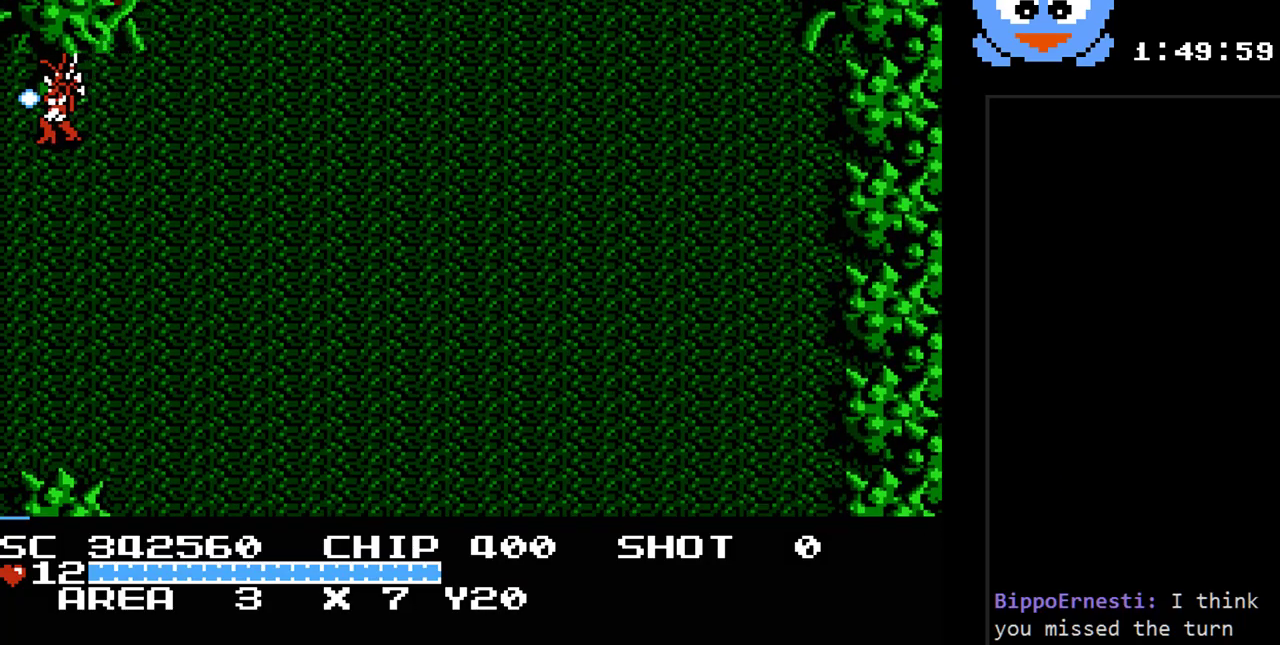
{"buttons": ["Y"], "events": [[383, "DPAD_LEFT", "up"]]}
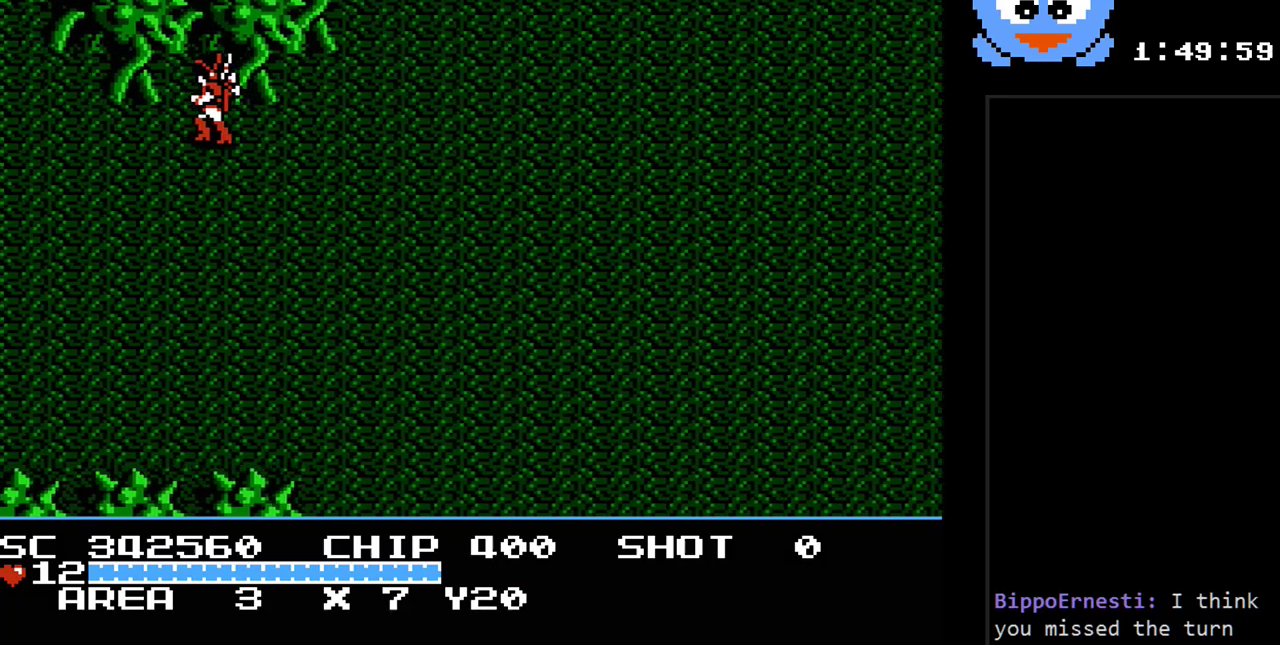
{"buttons": ["Y", "DPAD_LEFT"], "events": [[50, "Y", "up"], [433, "DPAD_LEFT", "down"], [467, "Y", "down"]]}
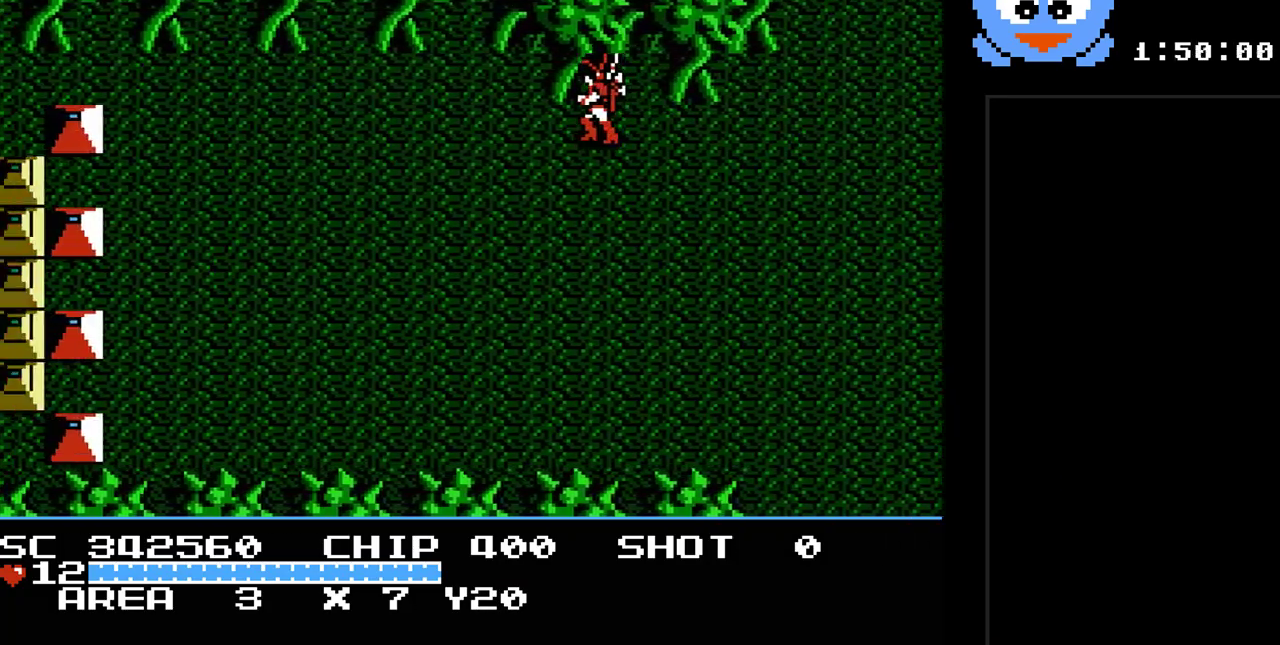
{"buttons": ["Y", "DPAD_DOWN", "DPAD_LEFT"], "events": [[283, "DPAD_DOWN", "down"]]}
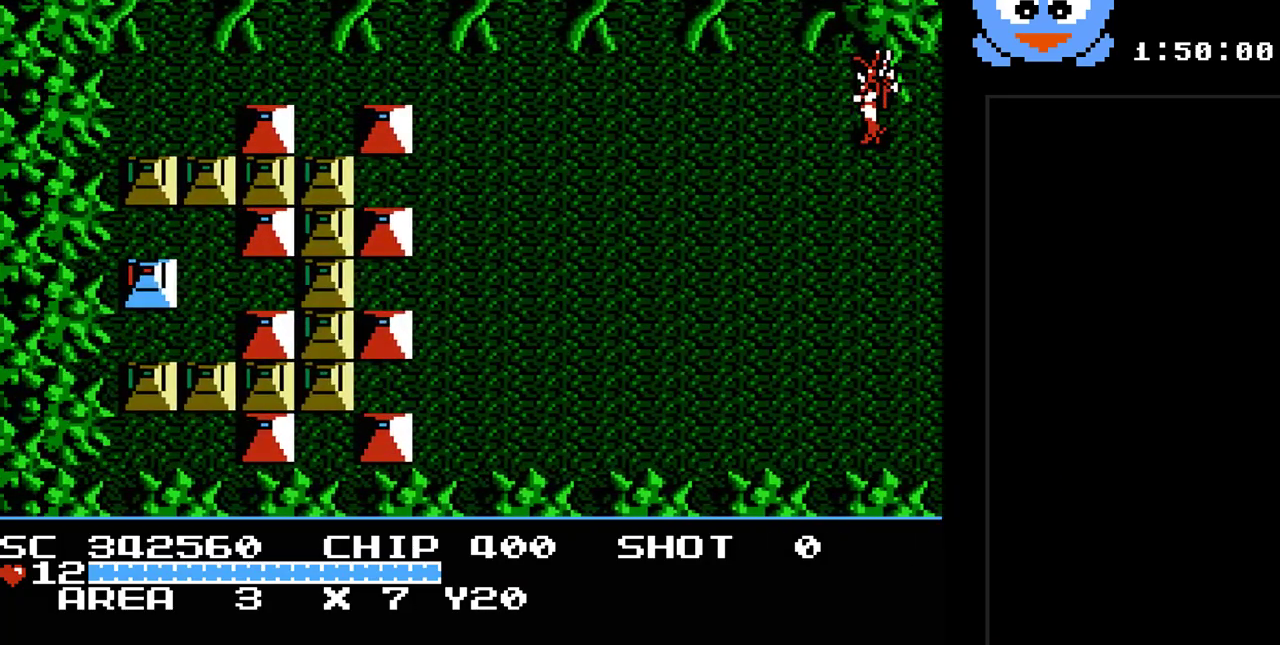
{"buttons": ["Y", "DPAD_DOWN", "DPAD_LEFT"], "events": []}
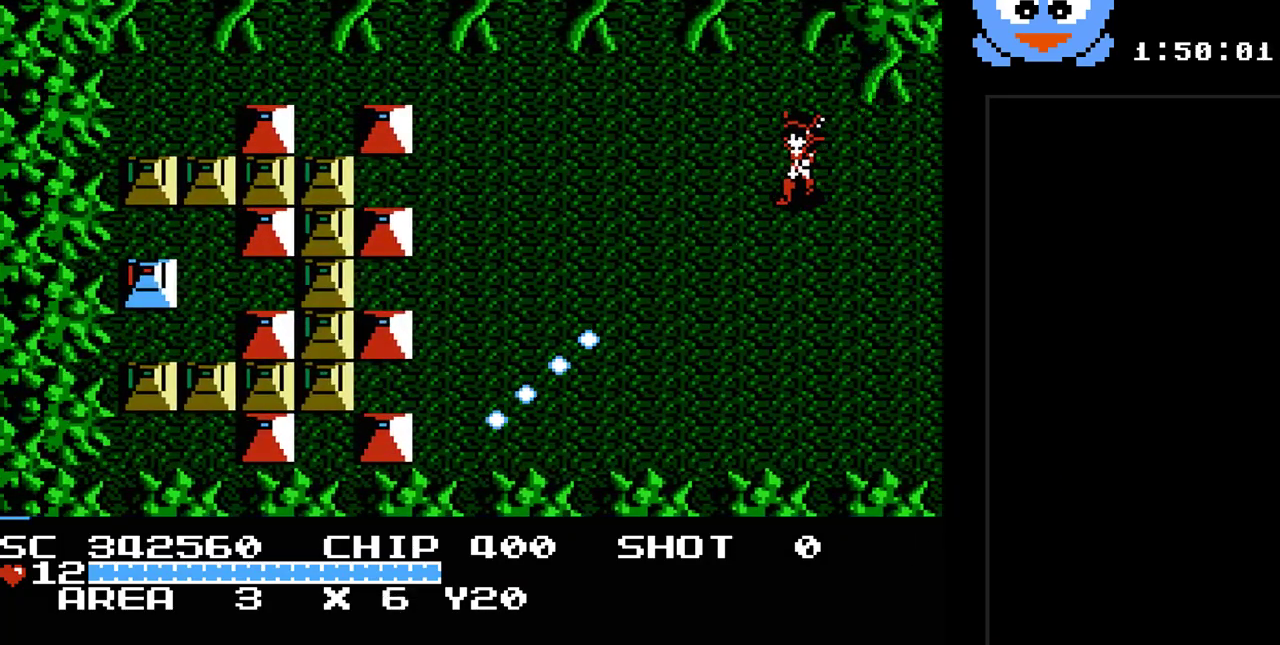
{"buttons": ["Y", "DPAD_LEFT"], "events": [[500, "DPAD_DOWN", "up"]]}
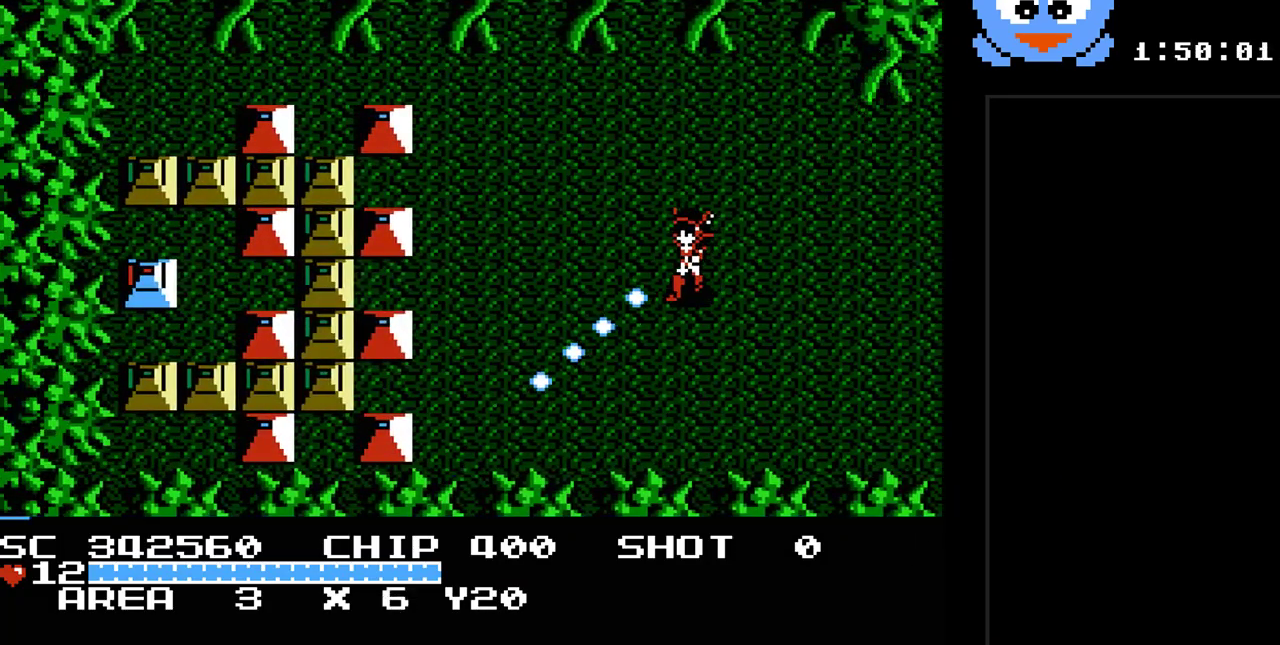
{"buttons": ["Y", "DPAD_LEFT"], "events": []}
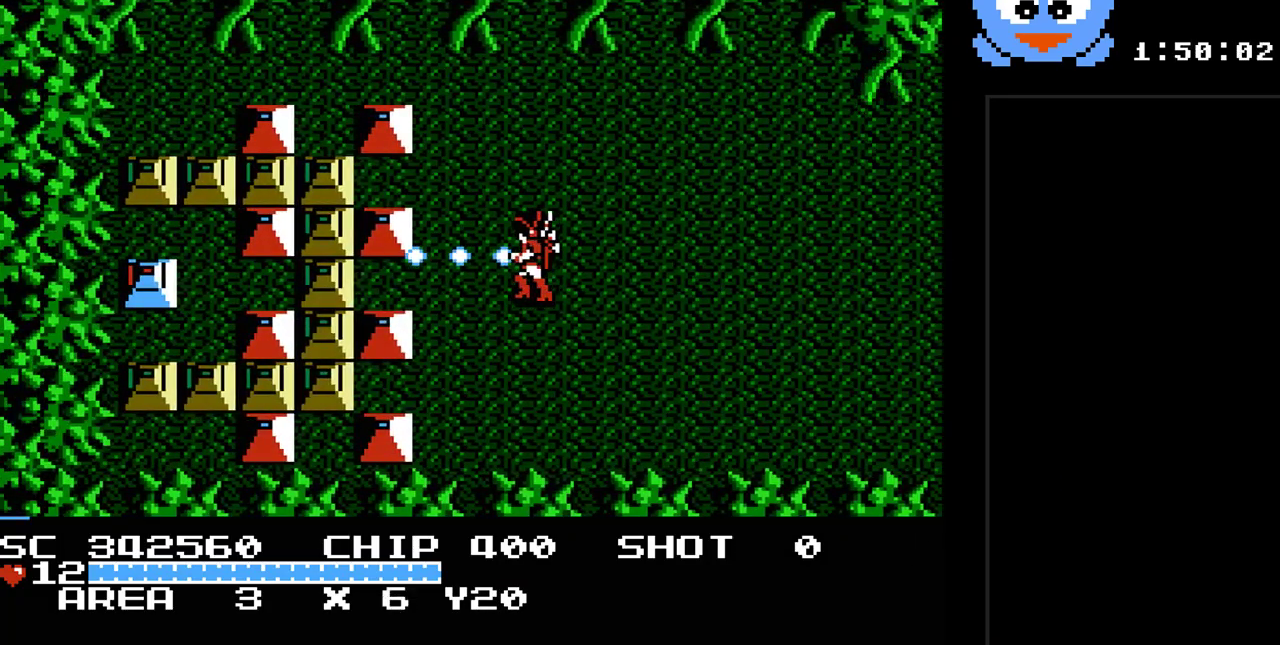
{"buttons": ["Y", "DPAD_LEFT"], "events": [[17, "DPAD_DOWN", "down"], [67, "DPAD_DOWN", "up"]]}
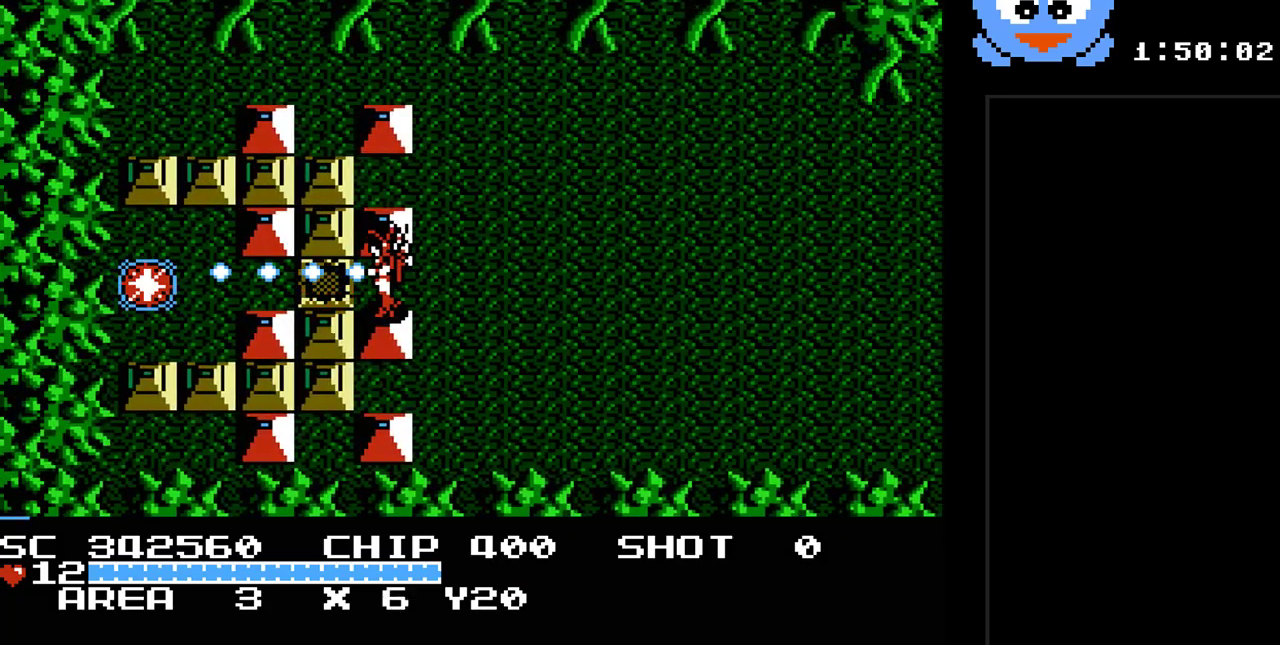
{"buttons": ["Y", "DPAD_LEFT"], "events": []}
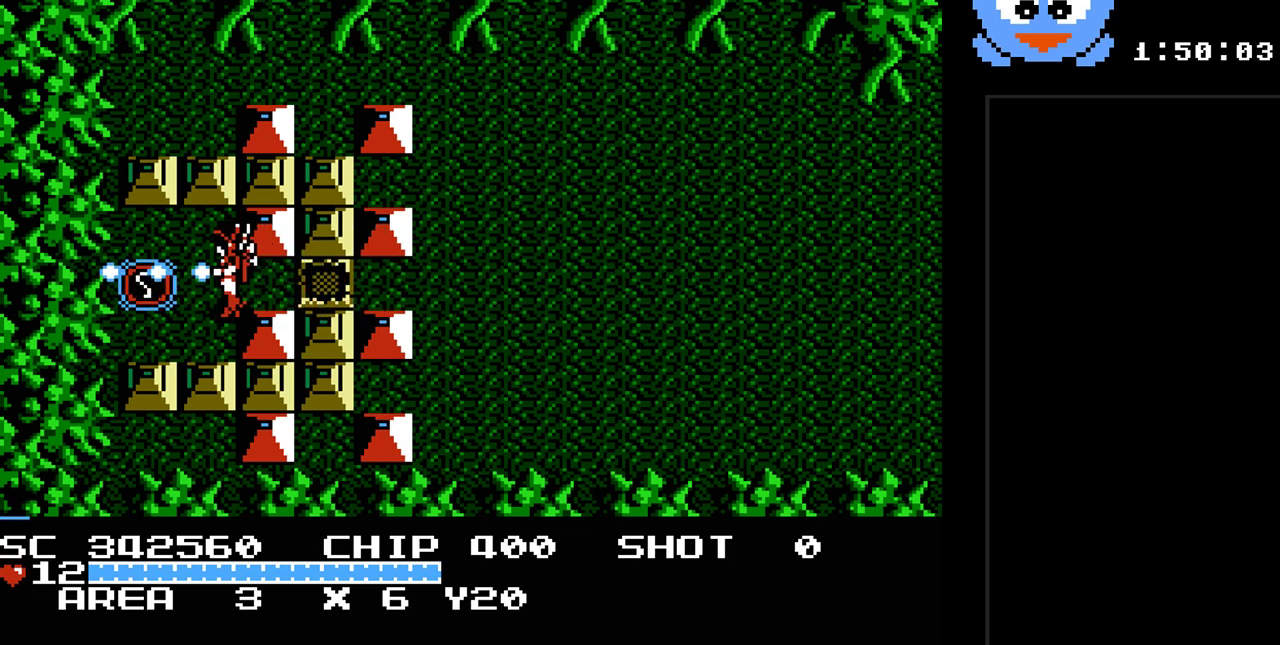
{"buttons": ["DPAD_LEFT"], "events": [[67, "Y", "up"], [200, "DPAD_UP", "down"], [283, "DPAD_UP", "up"]]}
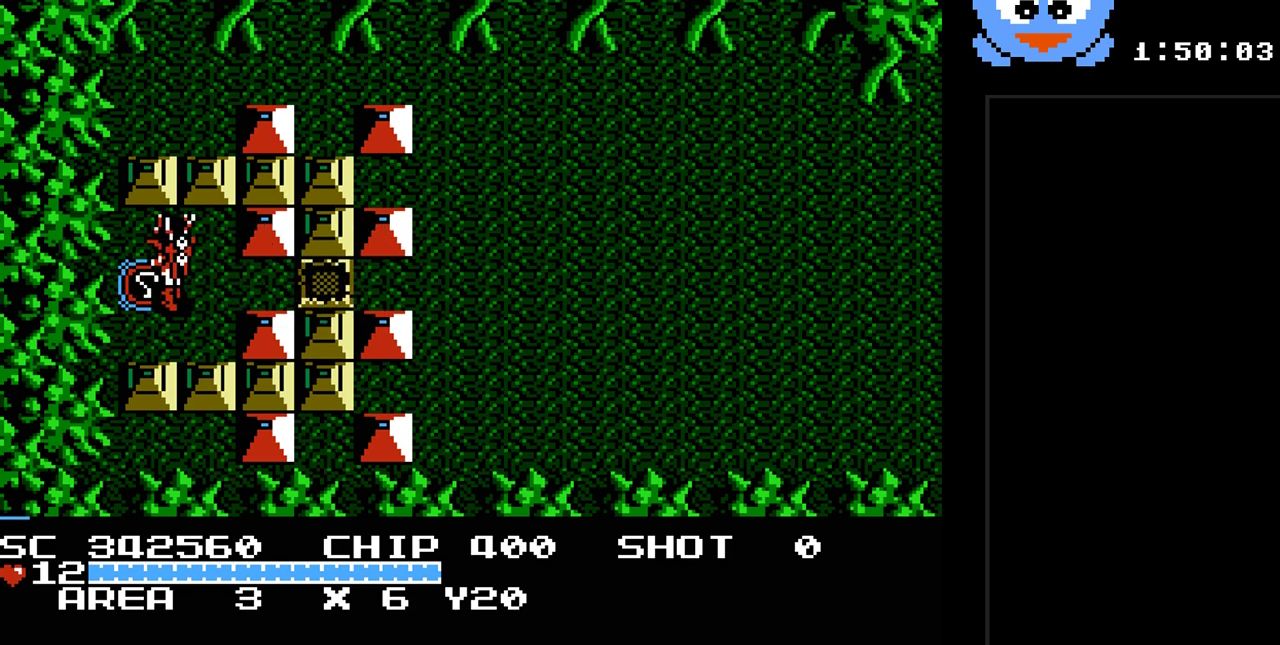
{"buttons": [], "events": [[117, "DPAD_LEFT", "up"]]}
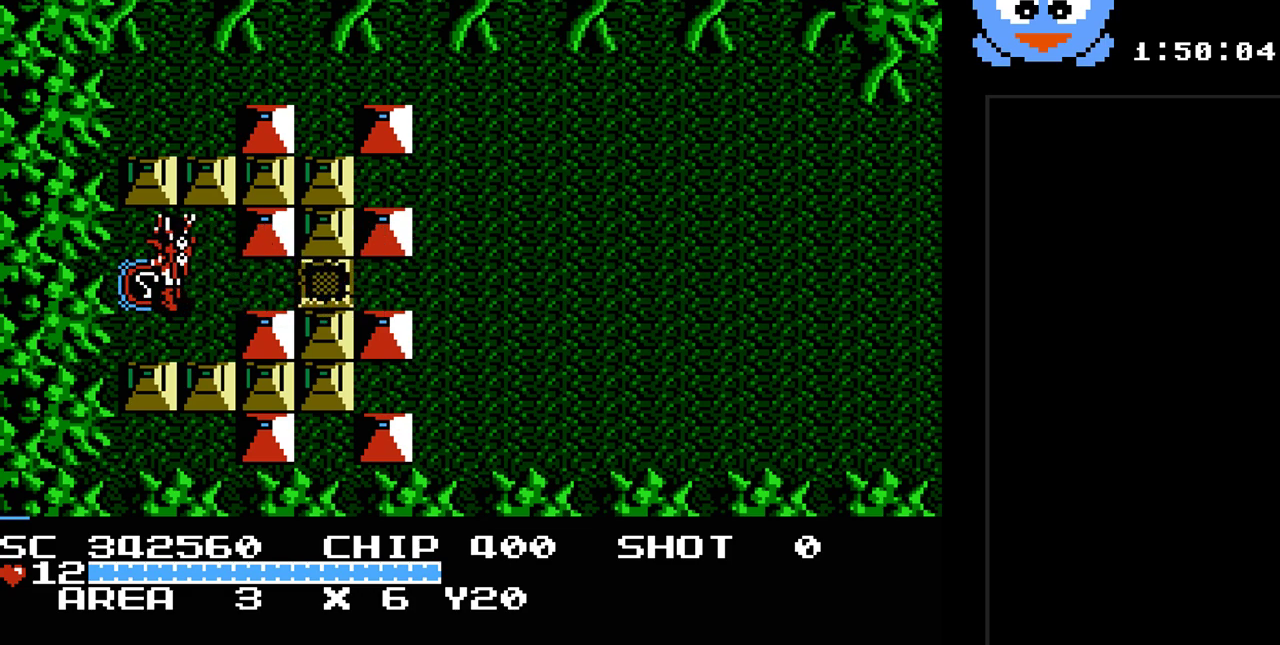
{"buttons": ["DPAD_LEFT"], "events": [[450, "DPAD_LEFT", "down"]]}
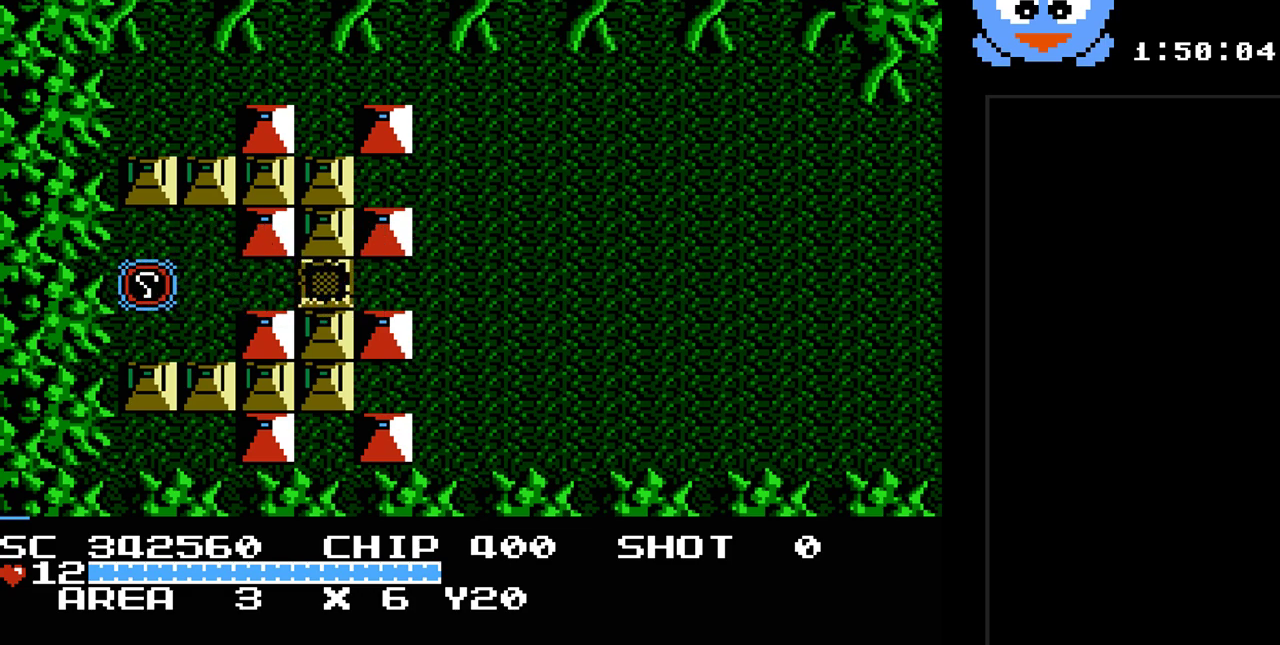
{"buttons": ["DPAD_LEFT"], "events": []}
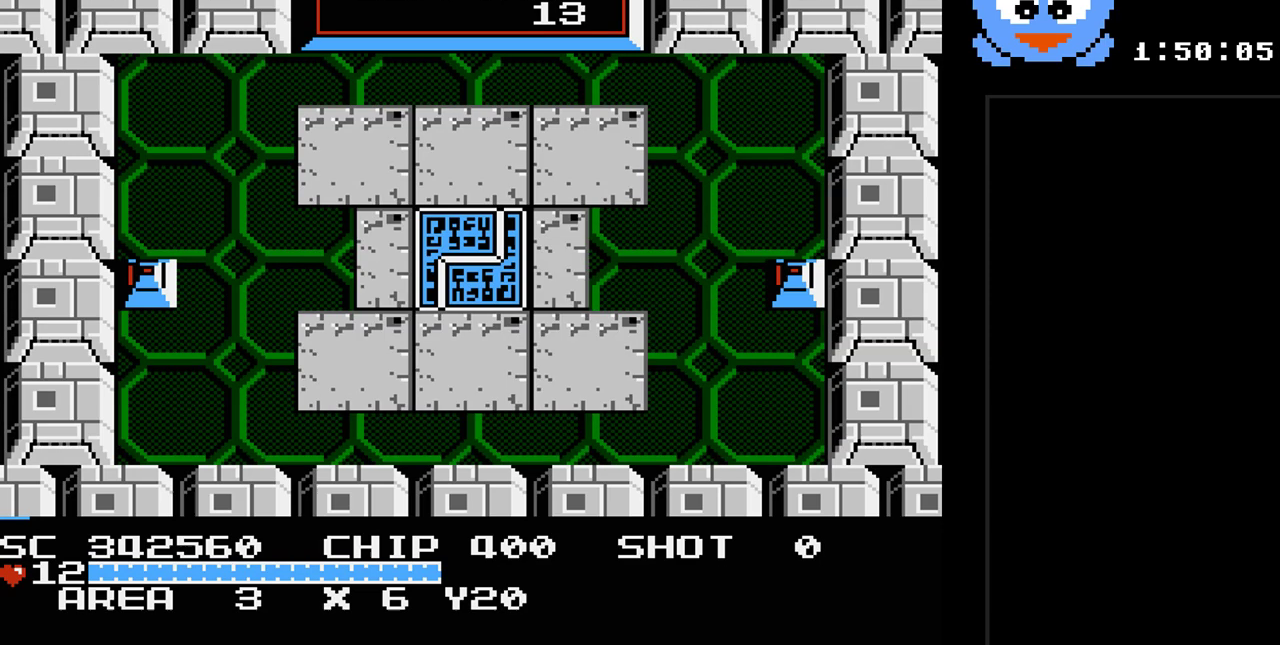
{"buttons": ["Y", "DPAD_LEFT"], "events": [[283, "Y", "down"]]}
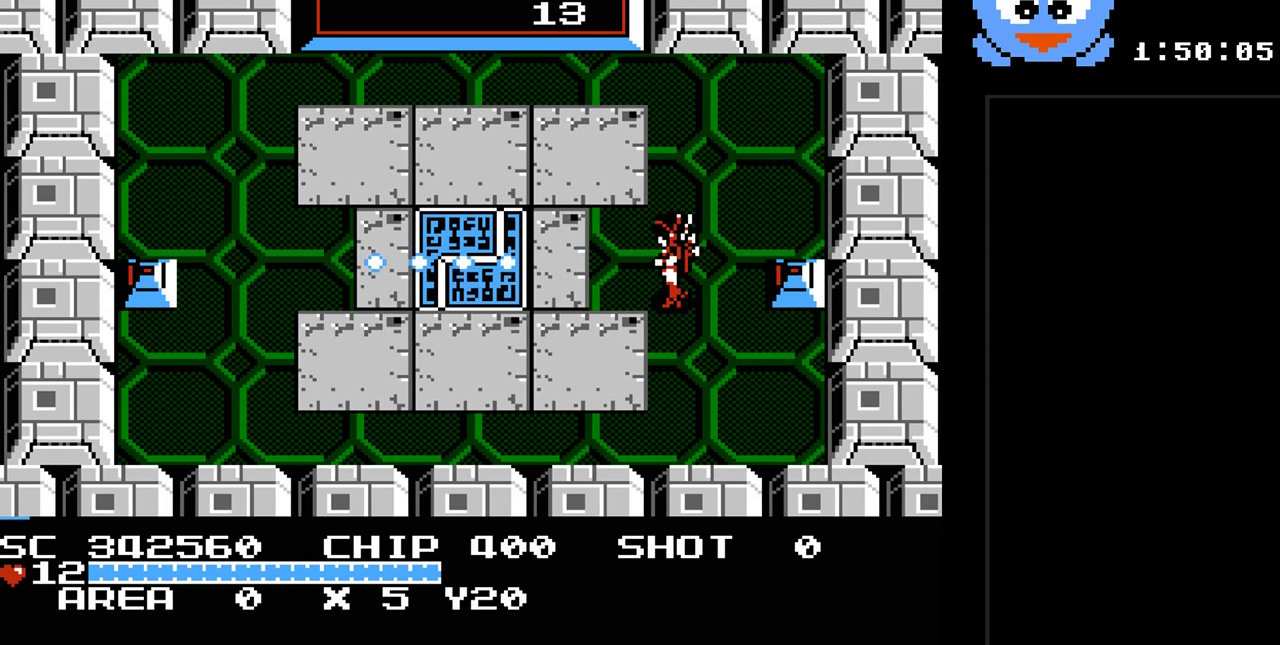
{"buttons": ["Y", "DPAD_DOWN", "DPAD_LEFT"], "events": [[100, "DPAD_DOWN", "down"]]}
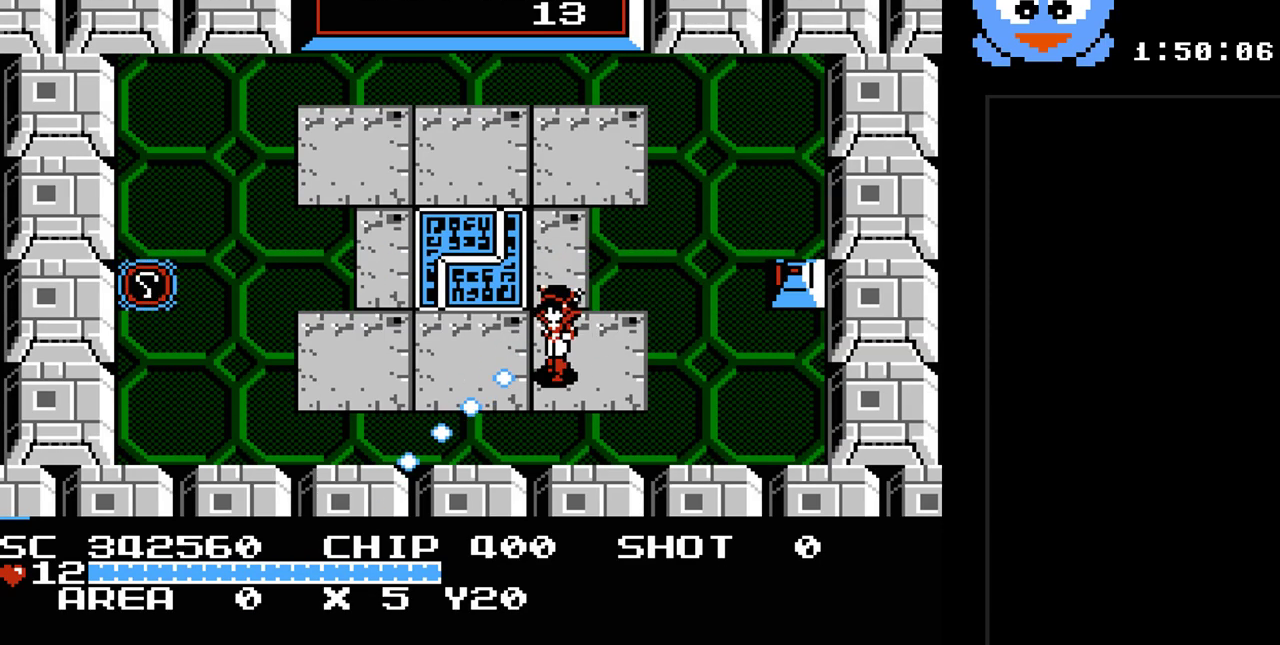
{"buttons": ["DPAD_LEFT"], "events": [[17, "DPAD_DOWN", "up"], [400, "Y", "up"]]}
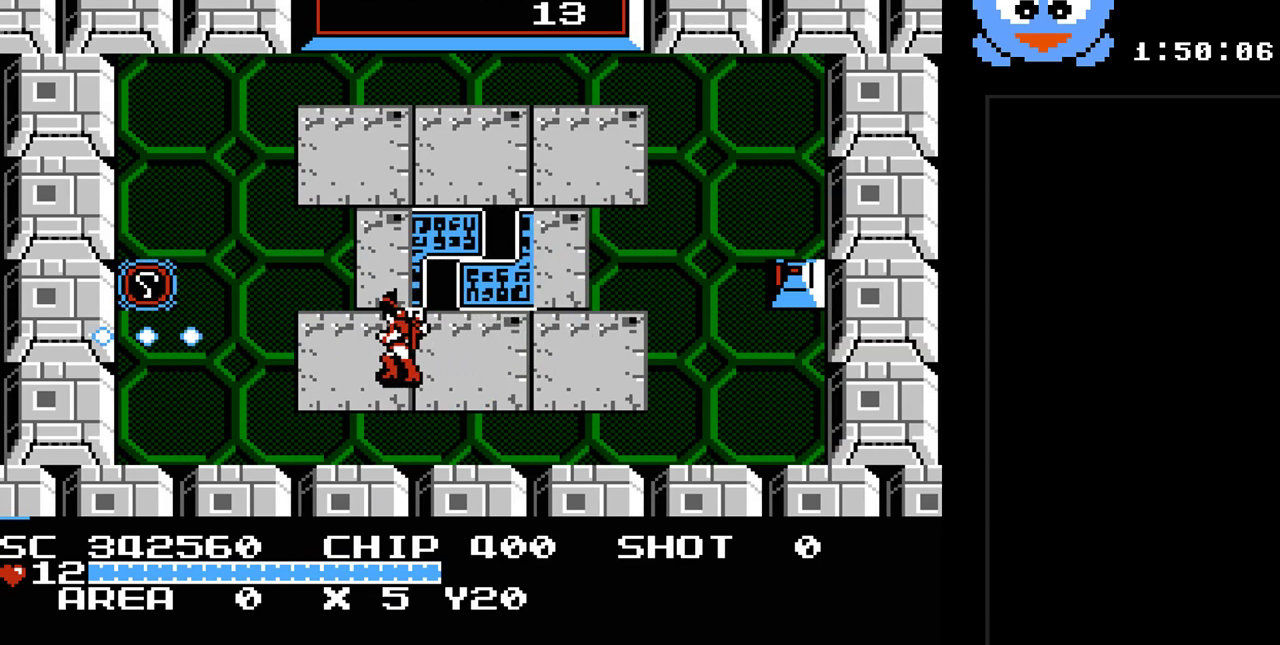
{"buttons": ["DPAD_UP", "DPAD_LEFT"], "events": [[117, "DPAD_UP", "down"]]}
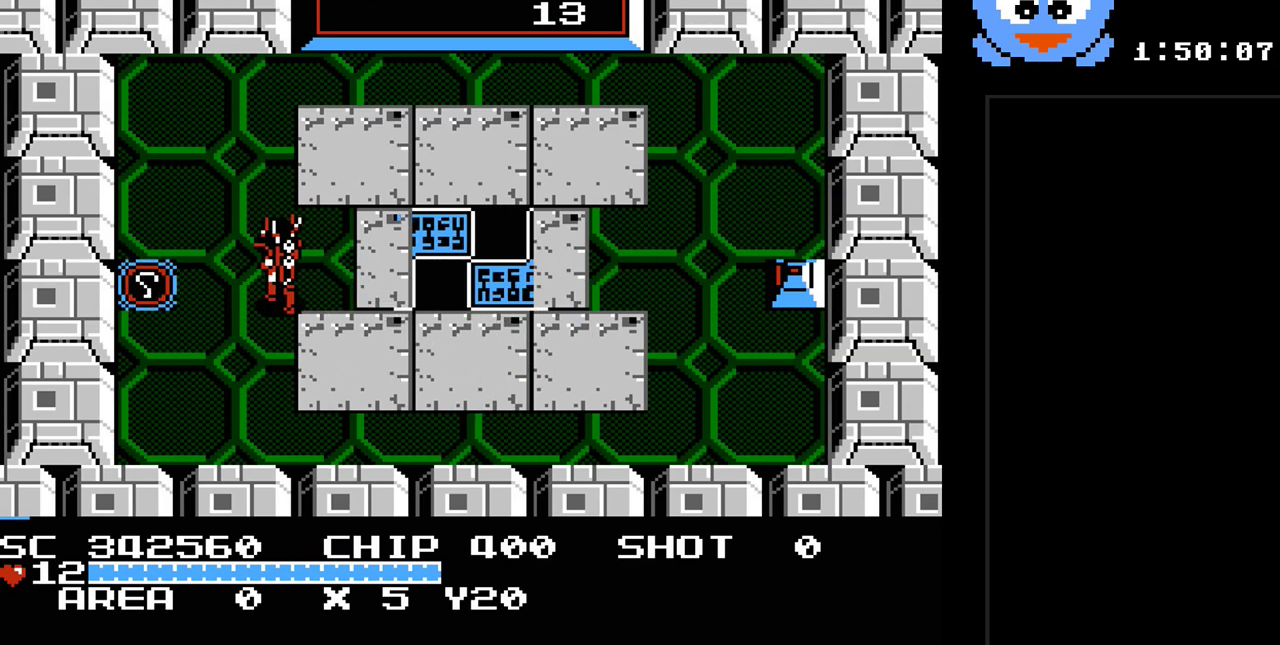
{"buttons": ["DPAD_LEFT"], "events": [[67, "DPAD_UP", "up"]]}
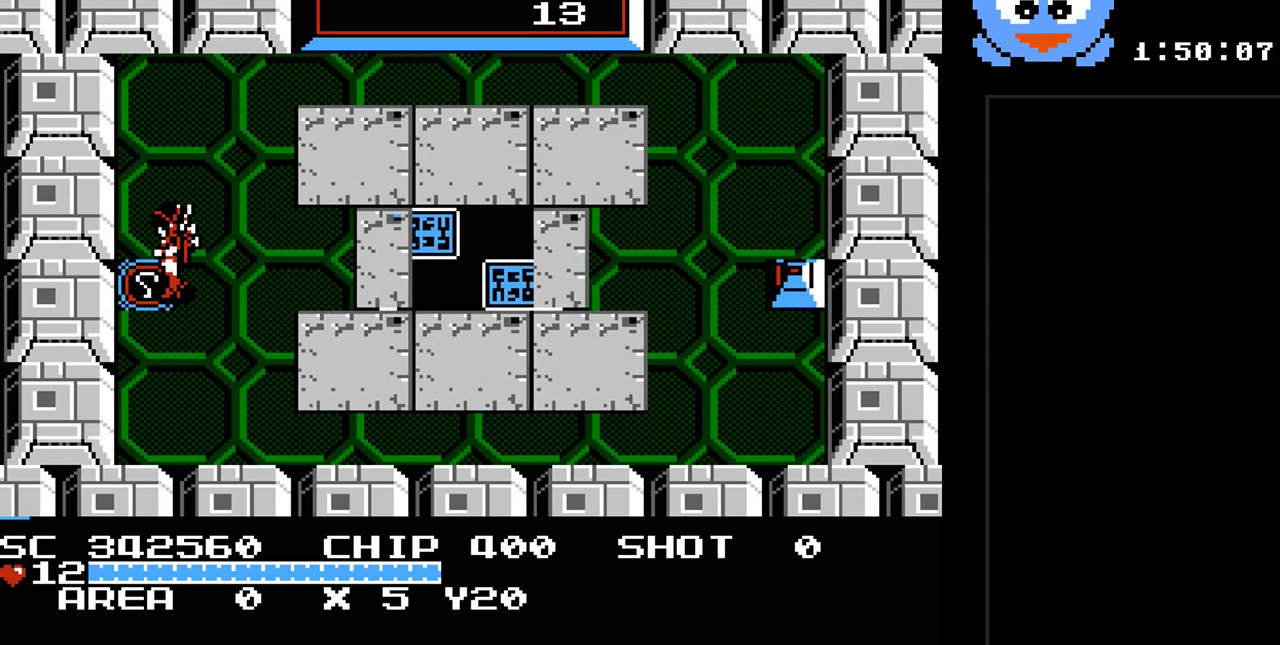
{"buttons": [], "events": [[433, "DPAD_LEFT", "up"]]}
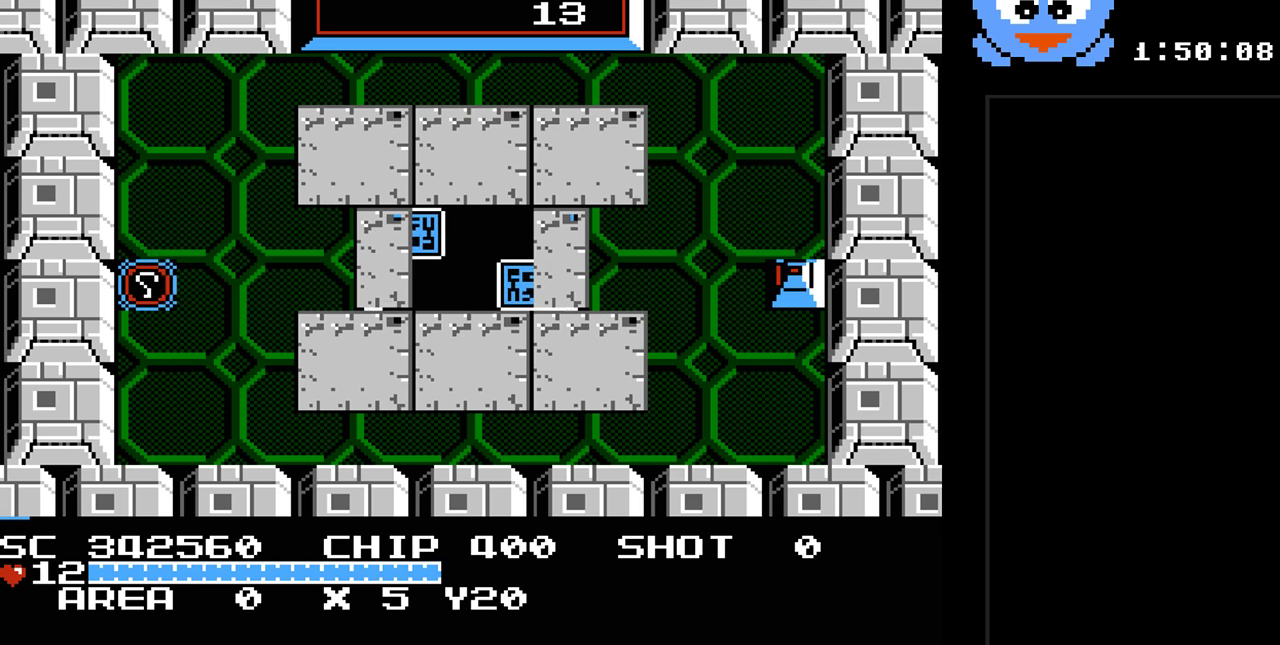
{"buttons": [], "events": []}
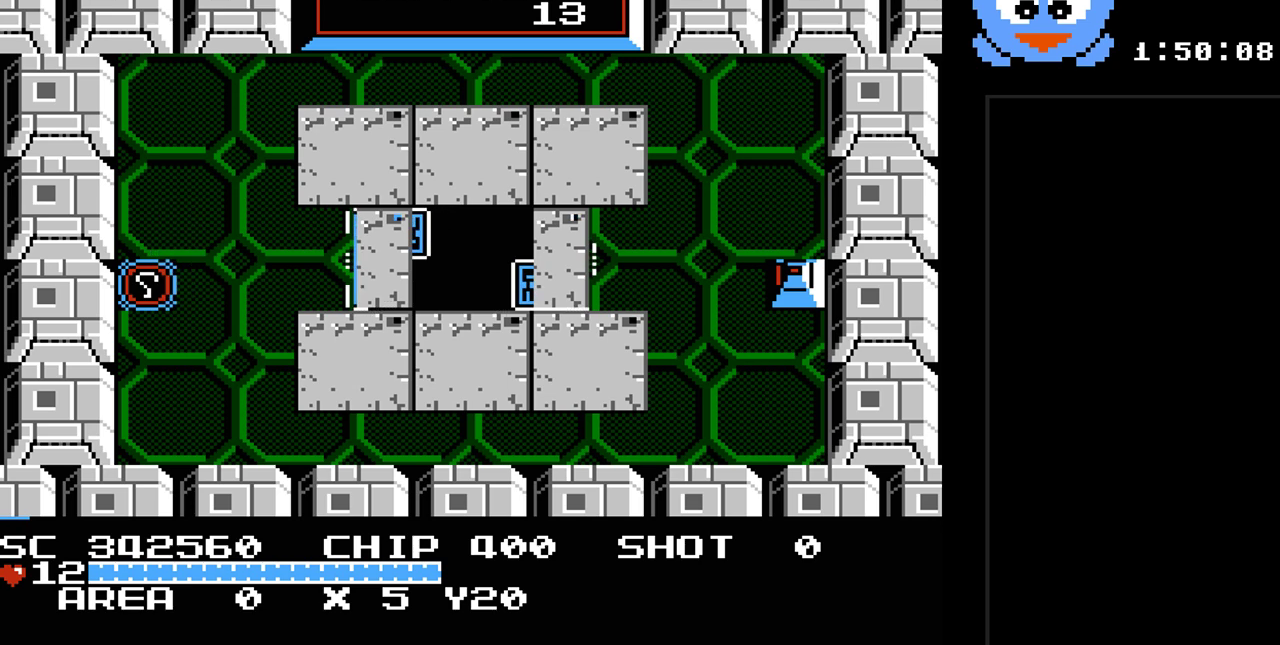
{"buttons": [], "events": []}
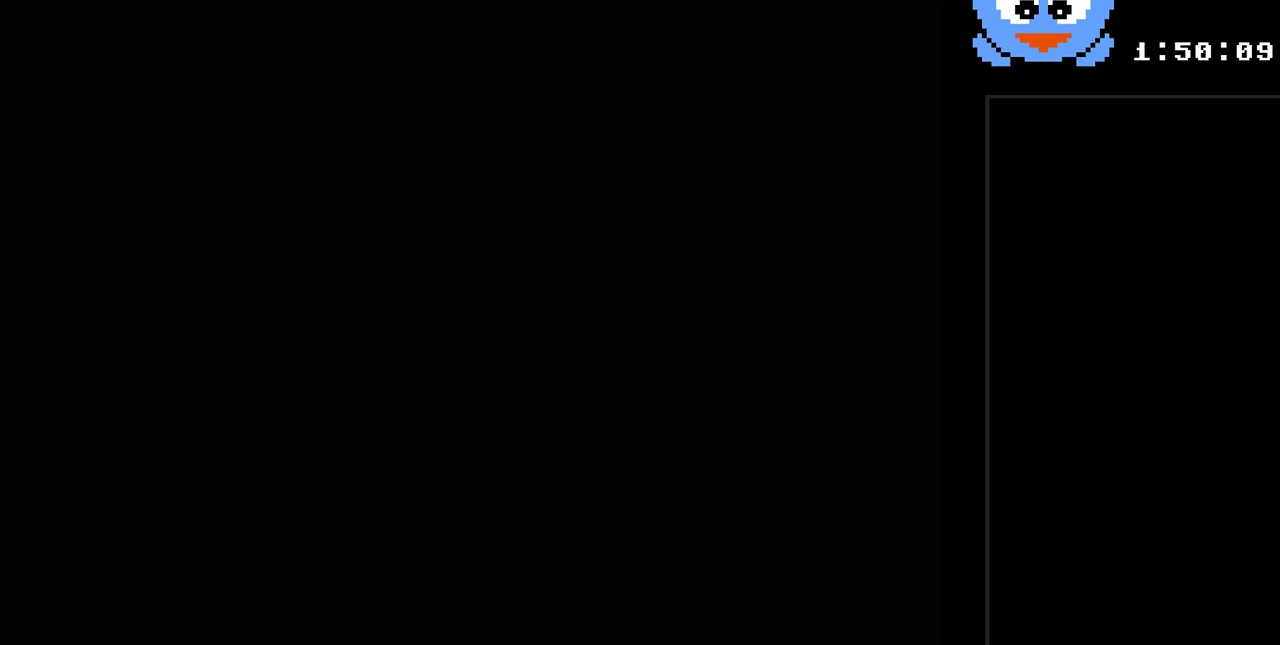
{"buttons": [], "events": []}
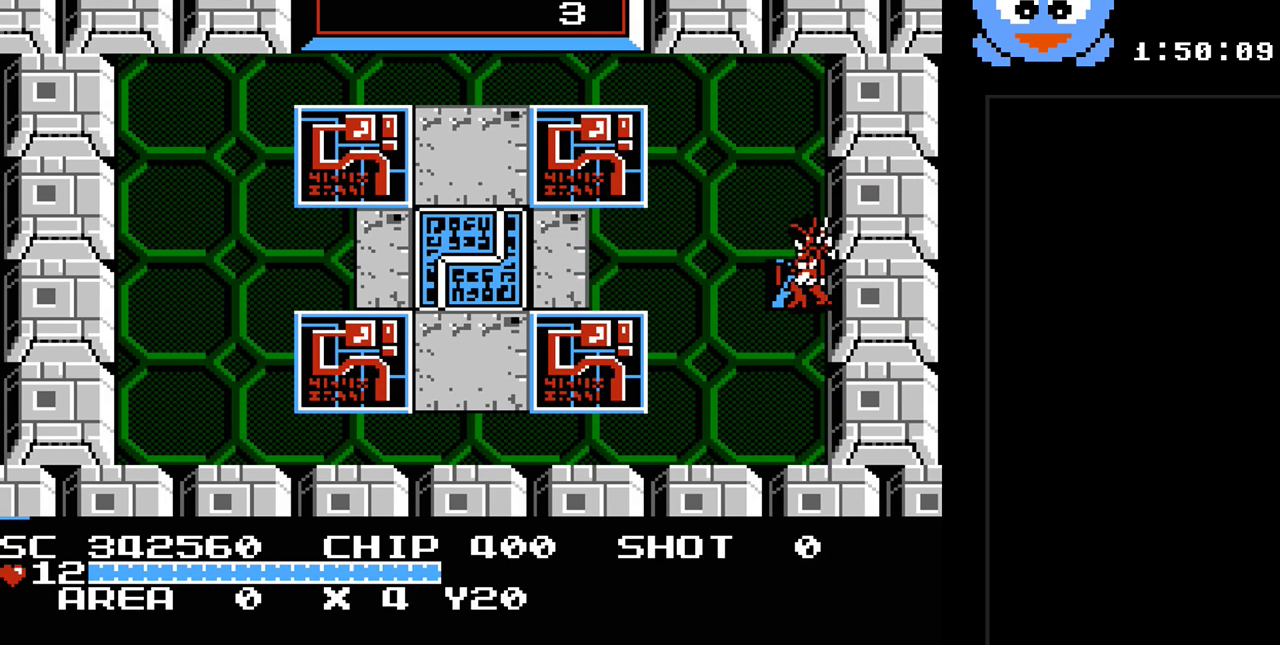
{"buttons": [], "events": []}
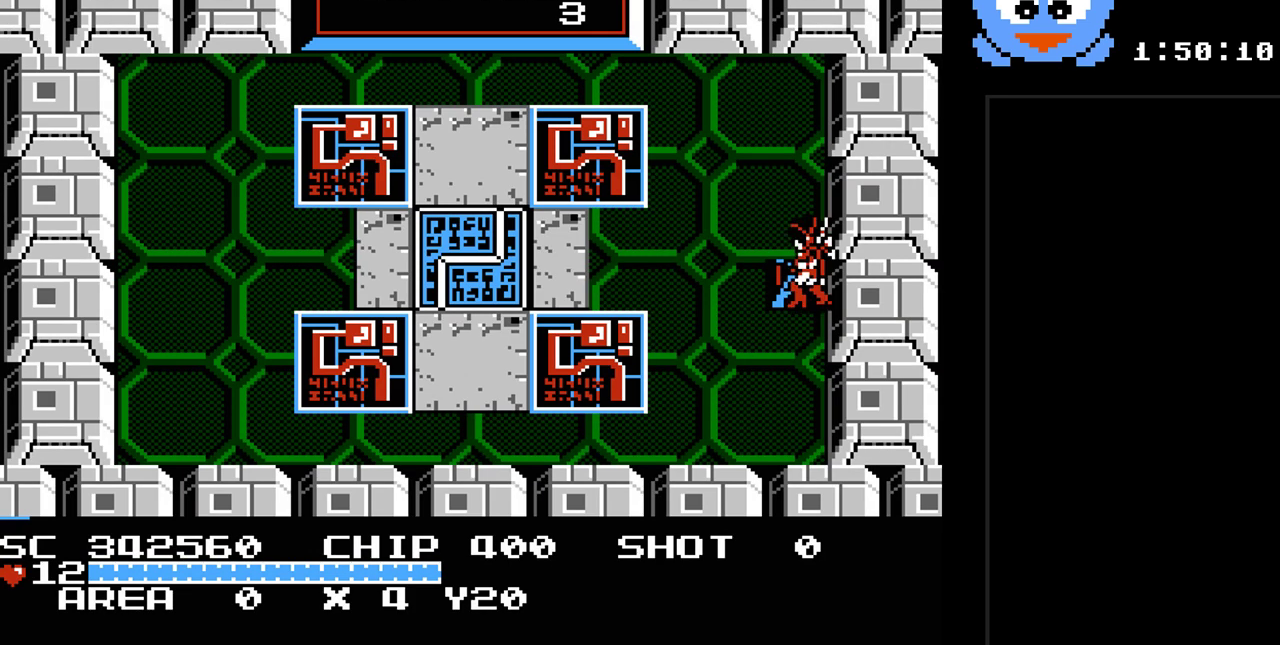
{"buttons": [], "events": []}
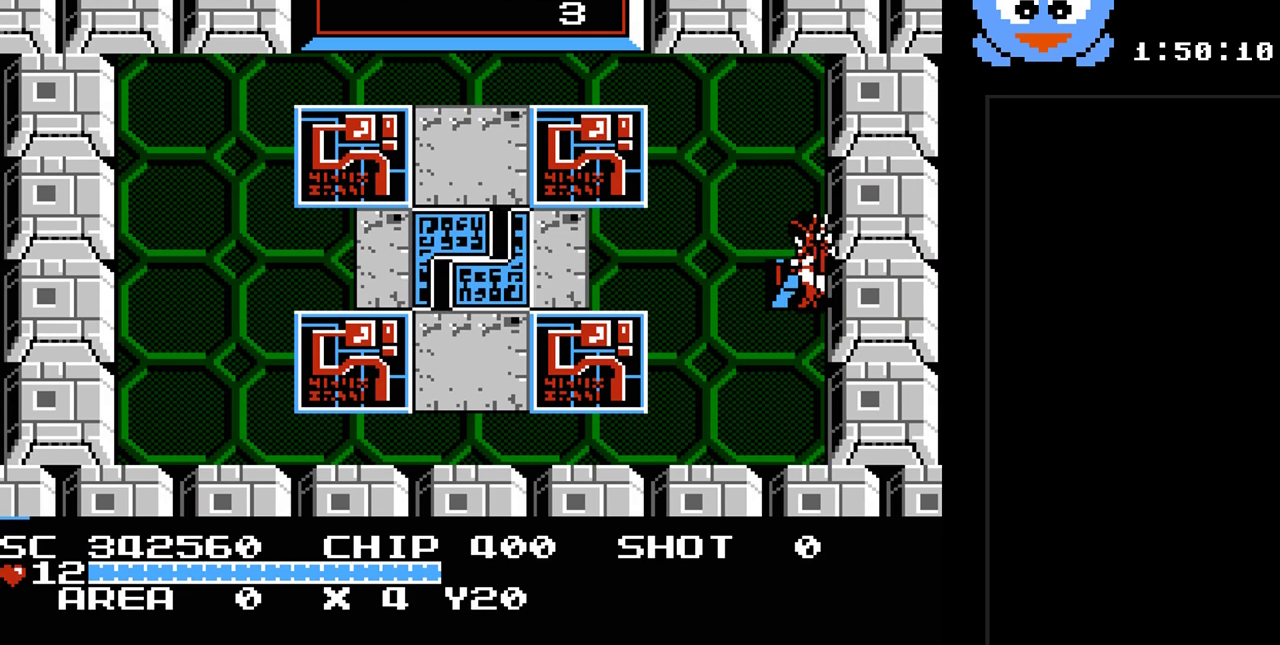
{"buttons": [], "events": []}
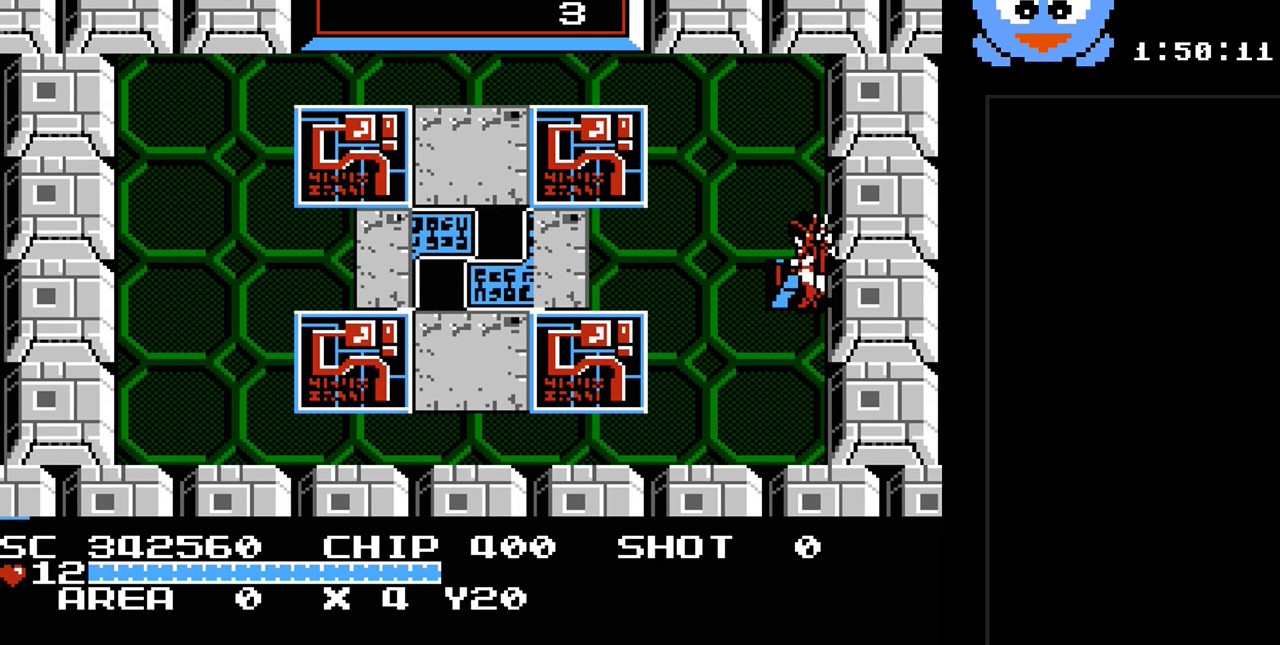
{"buttons": ["DPAD_UP", "DPAD_LEFT"], "events": [[267, "DPAD_LEFT", "down"], [383, "DPAD_UP", "down"]]}
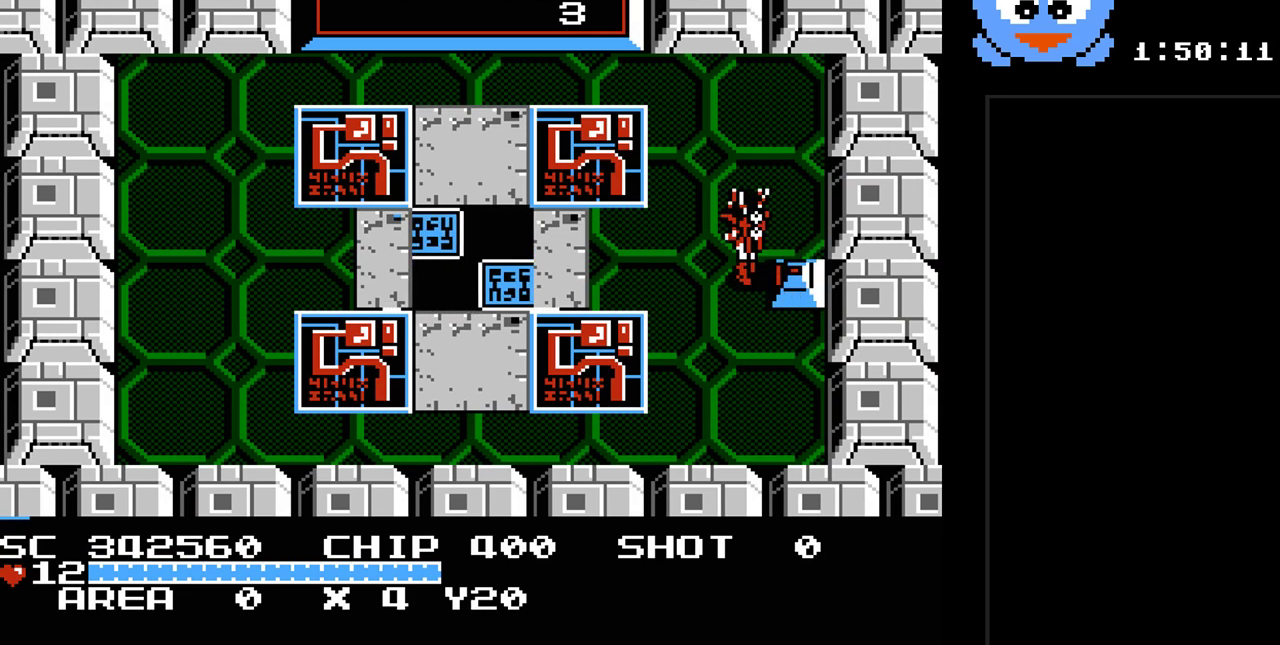
{"buttons": ["DPAD_UP", "DPAD_LEFT"], "events": []}
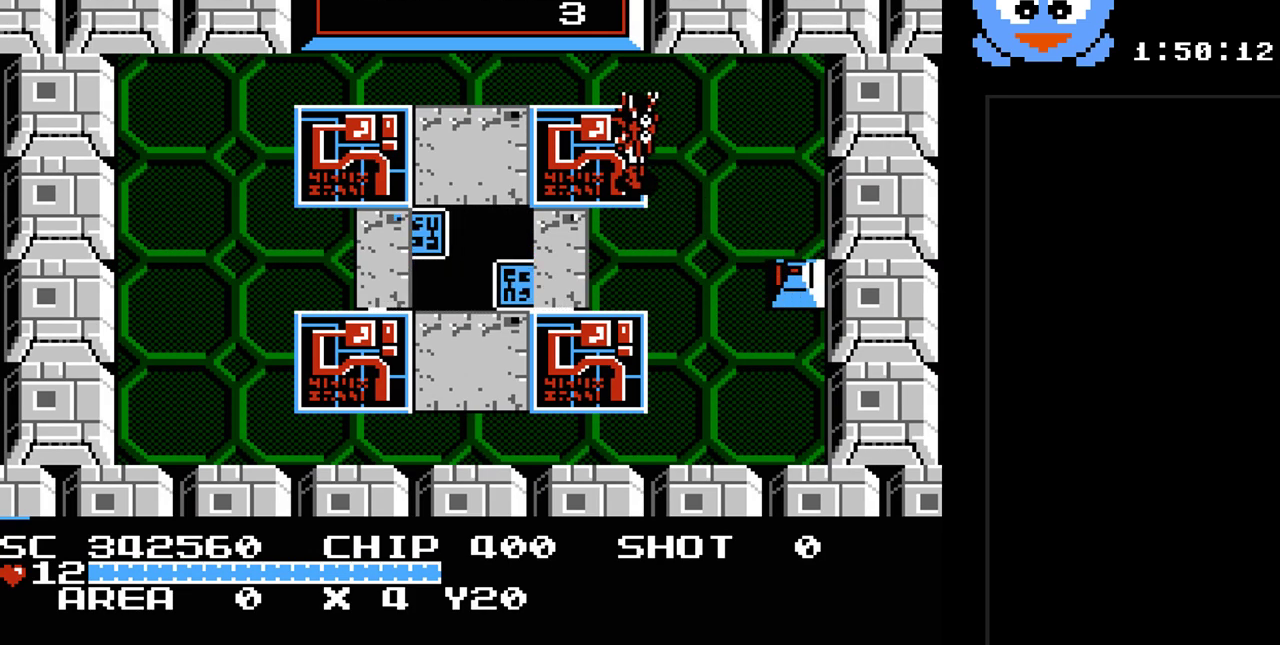
{"buttons": ["DPAD_DOWN", "DPAD_LEFT"], "events": [[317, "DPAD_UP", "up"], [450, "DPAD_DOWN", "down"]]}
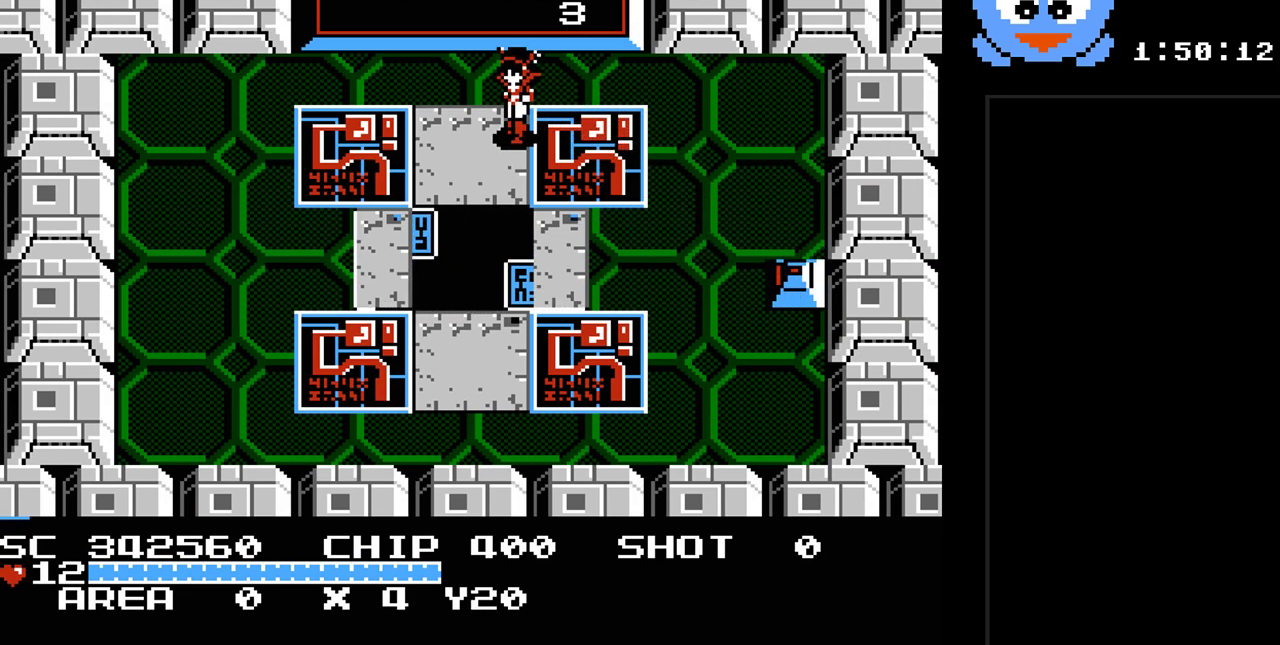
{"buttons": [], "events": [[67, "DPAD_LEFT", "up"], [433, "DPAD_DOWN", "up"]]}